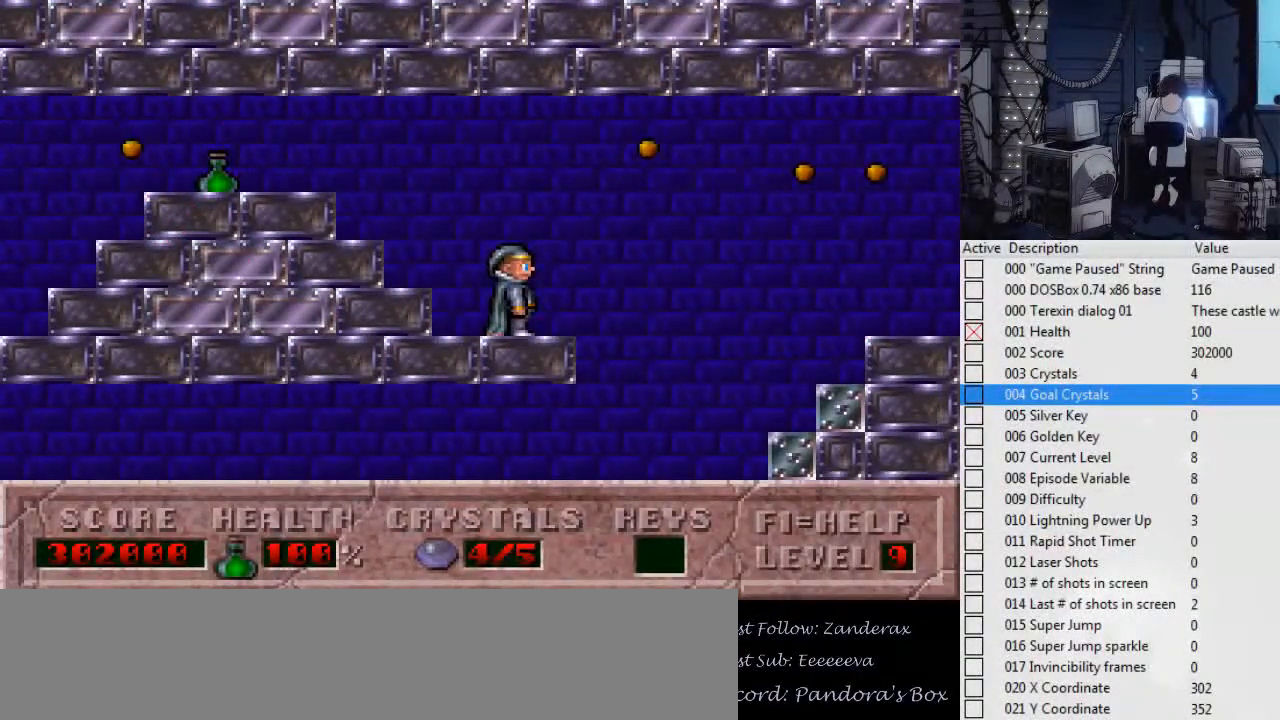
Gameplay with keyboard; each line is a JSON object with the keys held at the frame after it. "events" lists presses ("down") and releases ("up") of ".", "0", "1", "2", "3", "4", "5", "6", "7", "8", "9", "a", "alt_l", "alt_r", "b", "backslash", "backspace", "c", "caps_lock", "comma", "ctrl_l", "ctrl_r", "d", "down", "e", "escape", "f", "f1", "f10", "f11", "f12", "f2", "f3", "f4", "f5", "f6", "f7", "f8", "f9", "g", "h", "i", "j", "k", "l", "left", "m", "n", "o", "p", "q", "r", "return", "right", "s", "shift_l", "shift_r", "space", "super", "t", "tab", "tilde", "u", "up", "v", "w", "x", "y" and "z" between this image and that frame as [ms after this image, input, new state], when the widget could be followed in between. No other keys are recorded. Mouse input is not recorded.
{"keys": [], "events": [[367, "left", "down"], [500, "left", "up"]]}
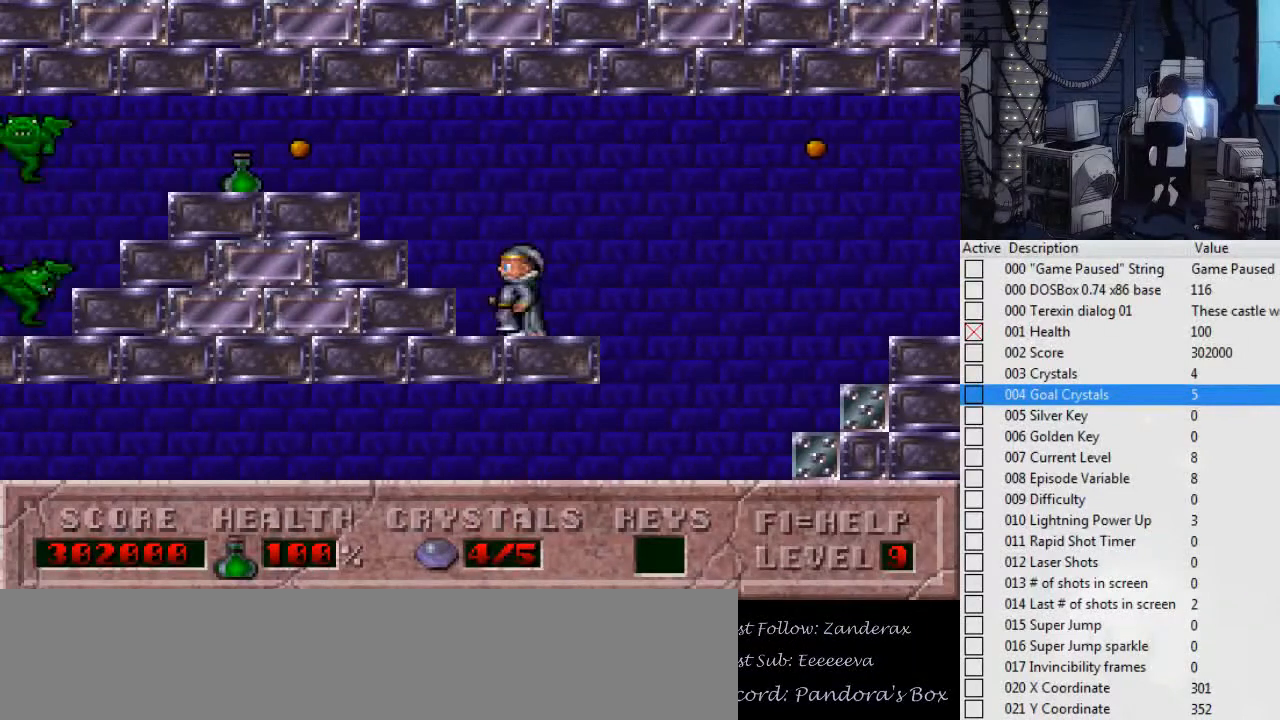
{"keys": [], "events": [[67, "right", "down"], [200, "right", "up"]]}
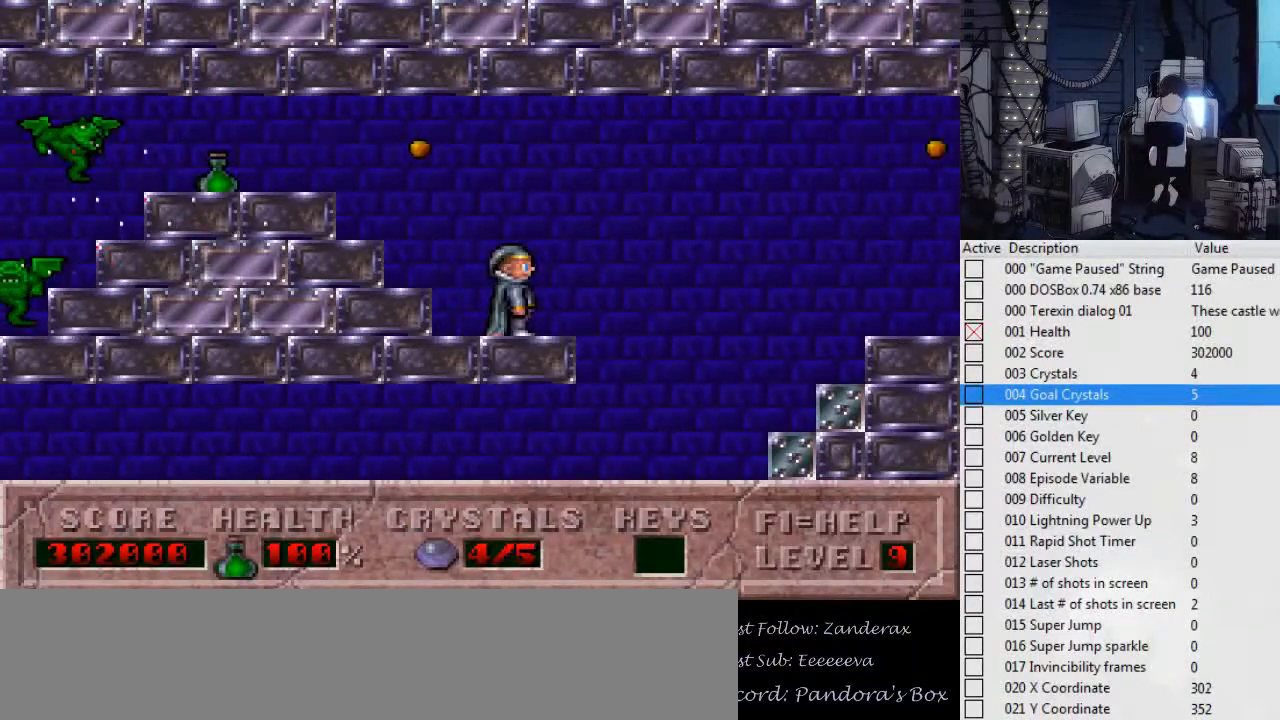
{"keys": ["left"], "events": [[434, "left", "down"]]}
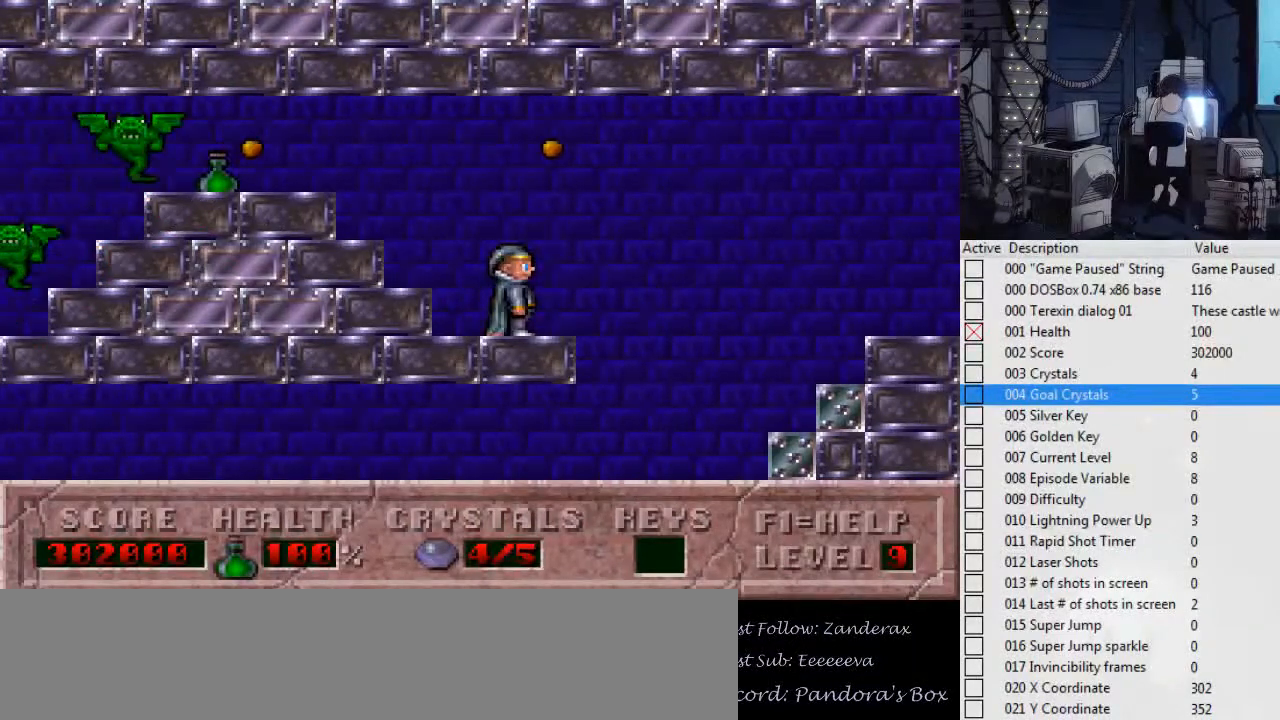
{"keys": ["right"], "events": [[367, "left", "up"], [467, "right", "down"]]}
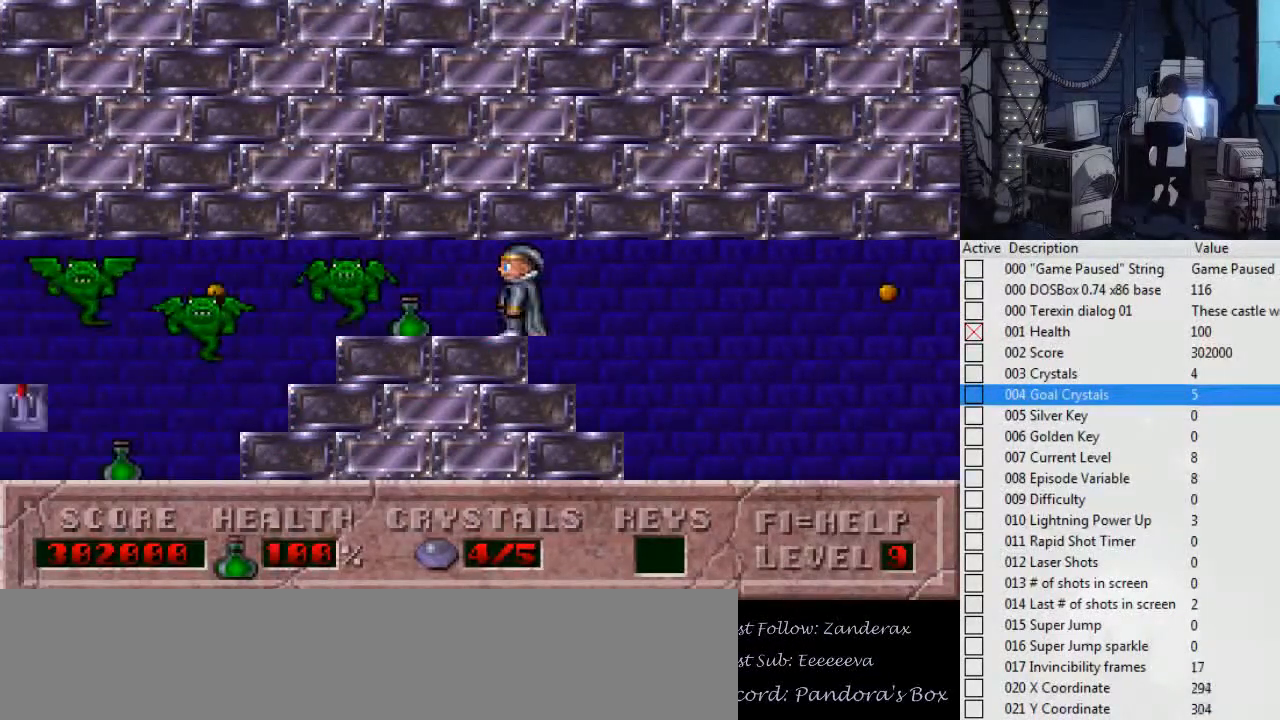
{"keys": ["right"], "events": []}
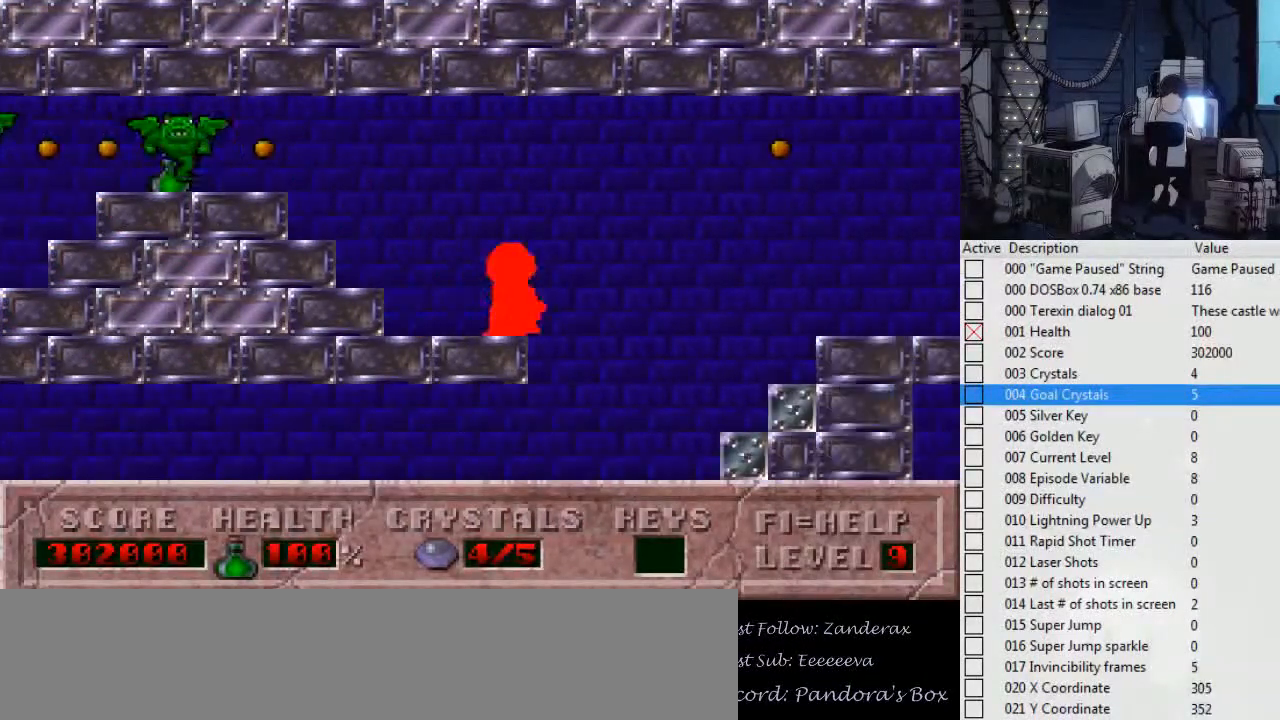
{"keys": ["right"], "events": []}
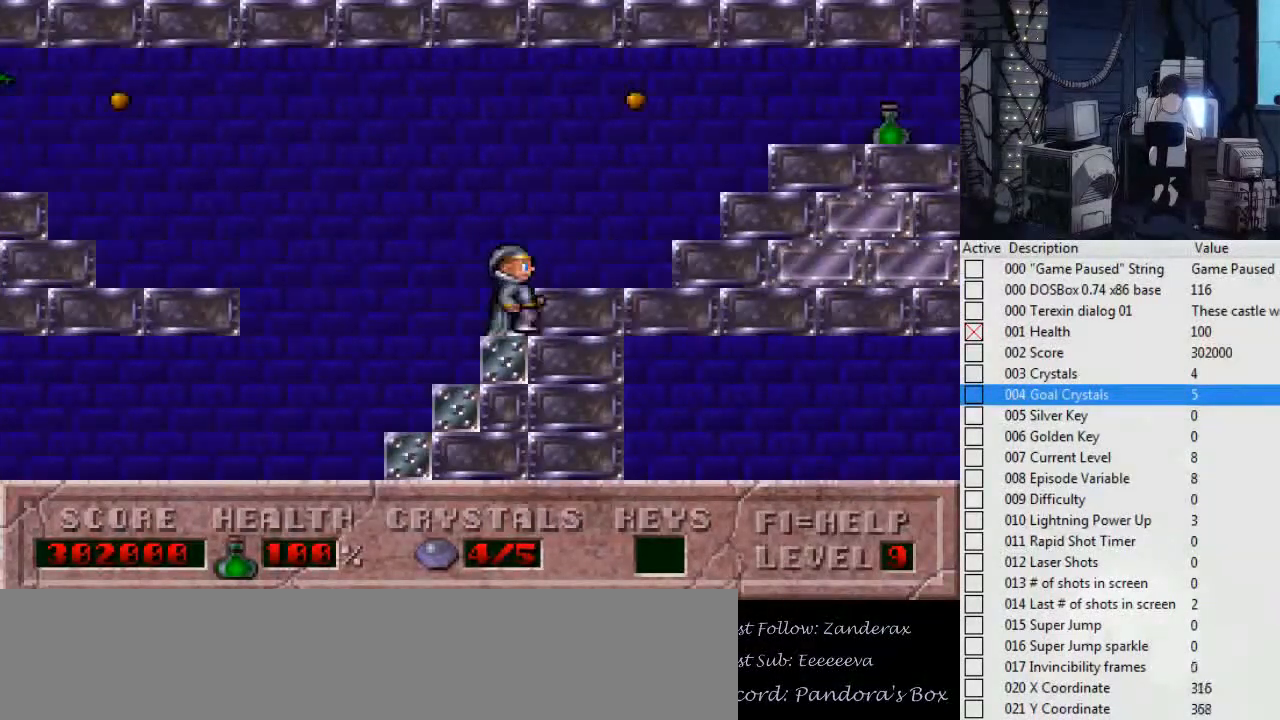
{"keys": ["left"], "events": [[400, "left", "down"], [467, "right", "up"]]}
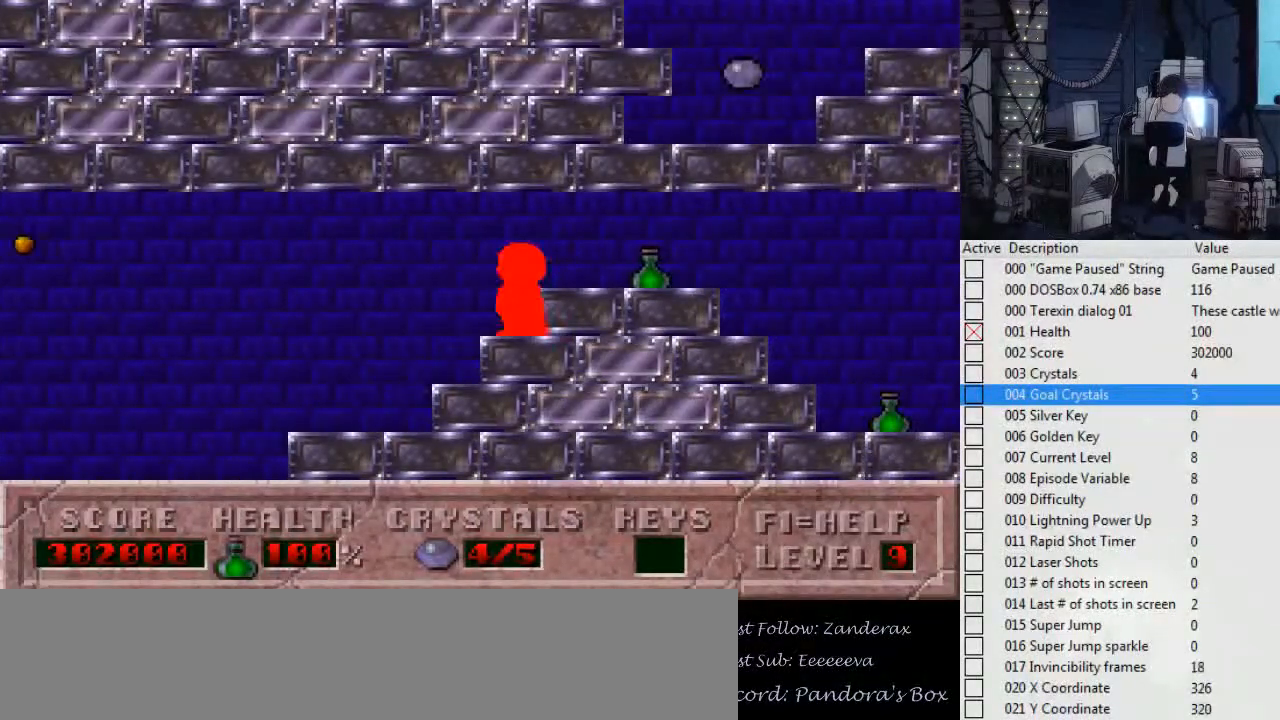
{"keys": ["ctrl_l", "left"], "events": [[334, "ctrl_l", "down"]]}
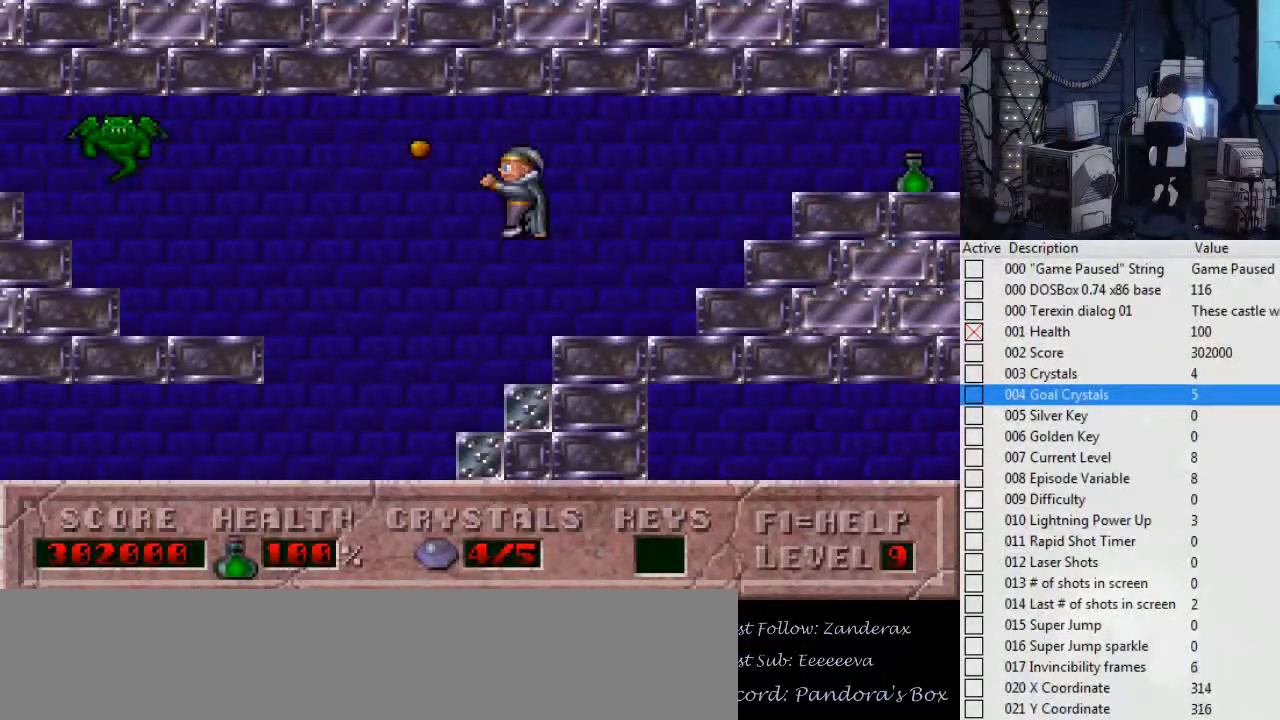
{"keys": ["left"], "events": [[200, "ctrl_l", "up"]]}
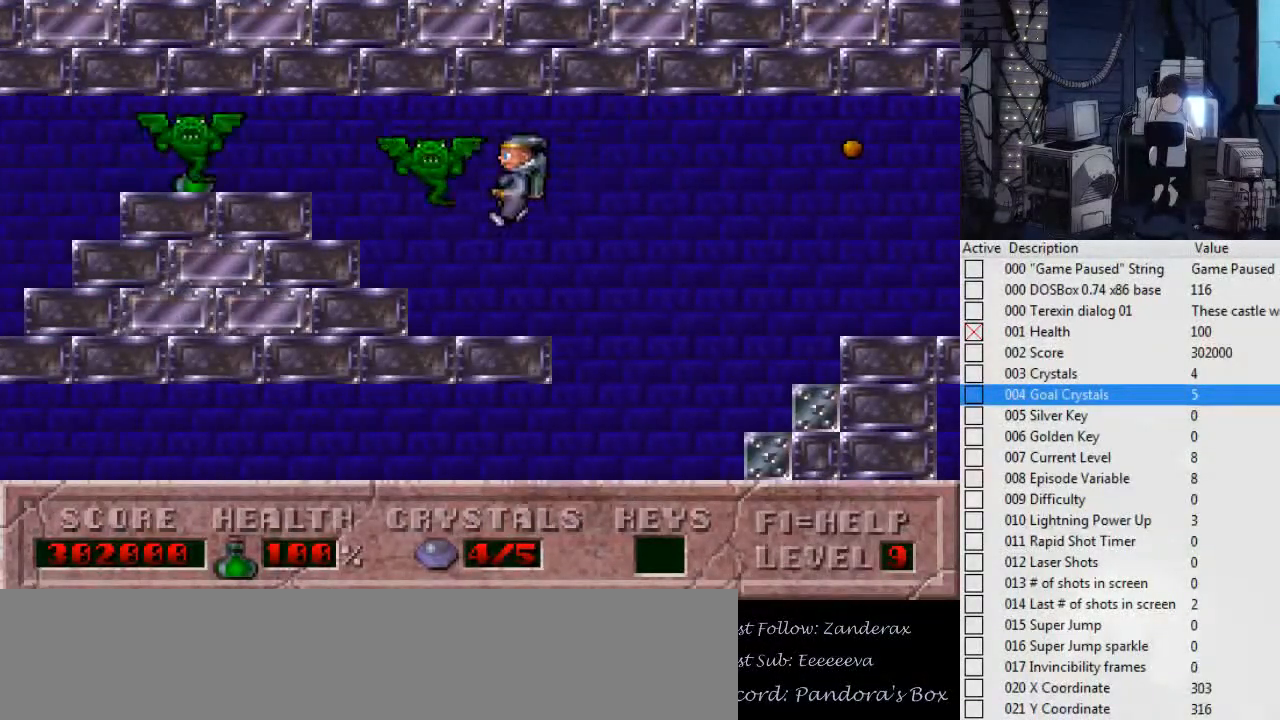
{"keys": ["right"], "events": [[234, "left", "up"], [300, "right", "down"]]}
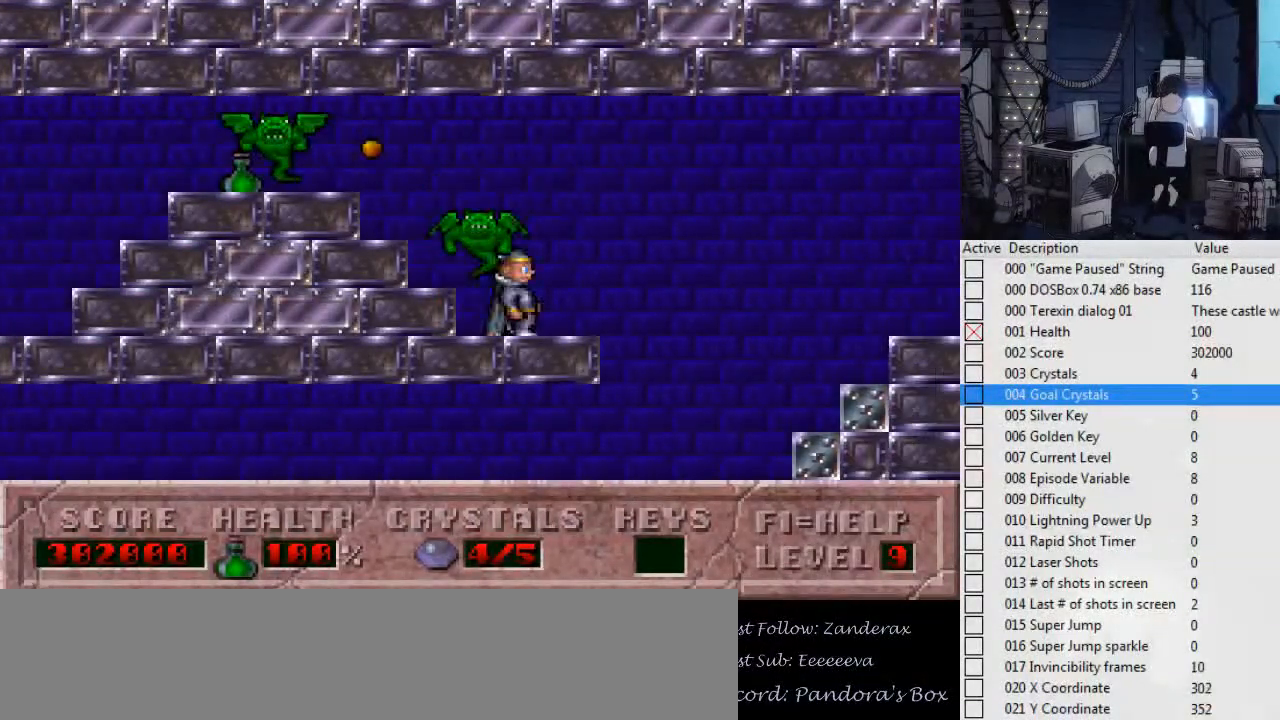
{"keys": ["ctrl_l", "right"], "events": [[34, "ctrl_l", "down"]]}
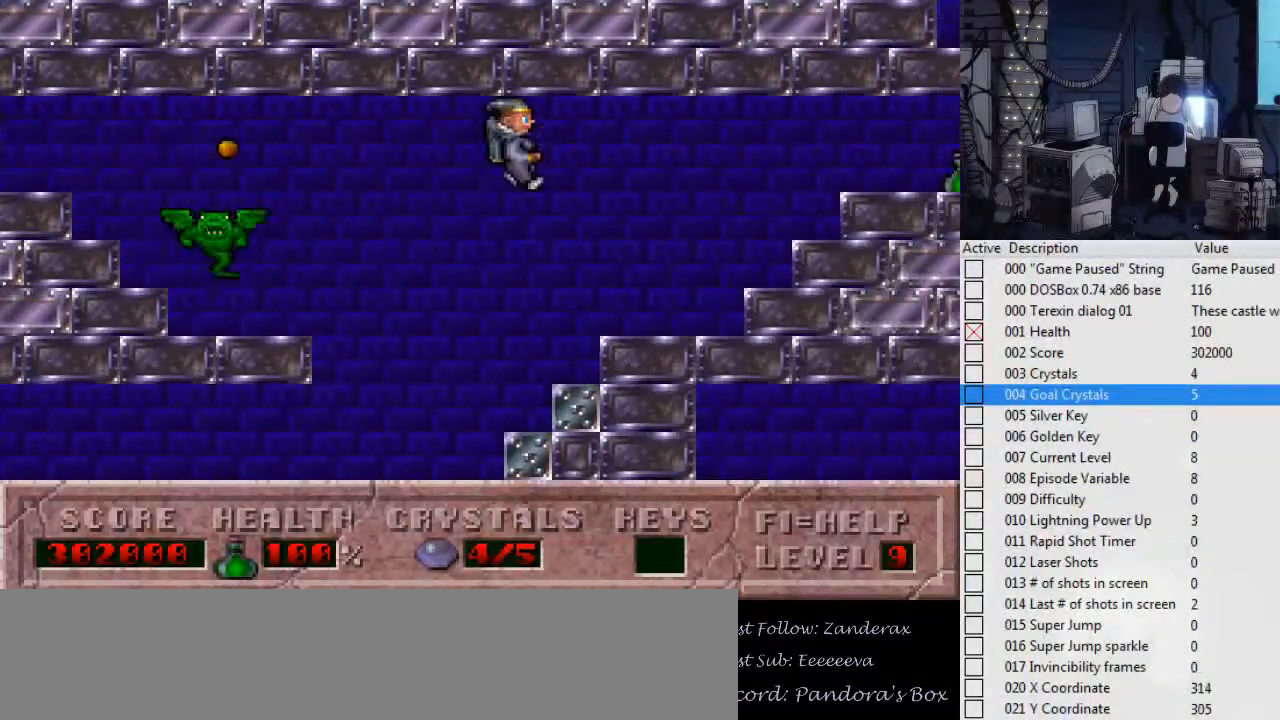
{"keys": ["right"], "events": [[167, "ctrl_l", "up"]]}
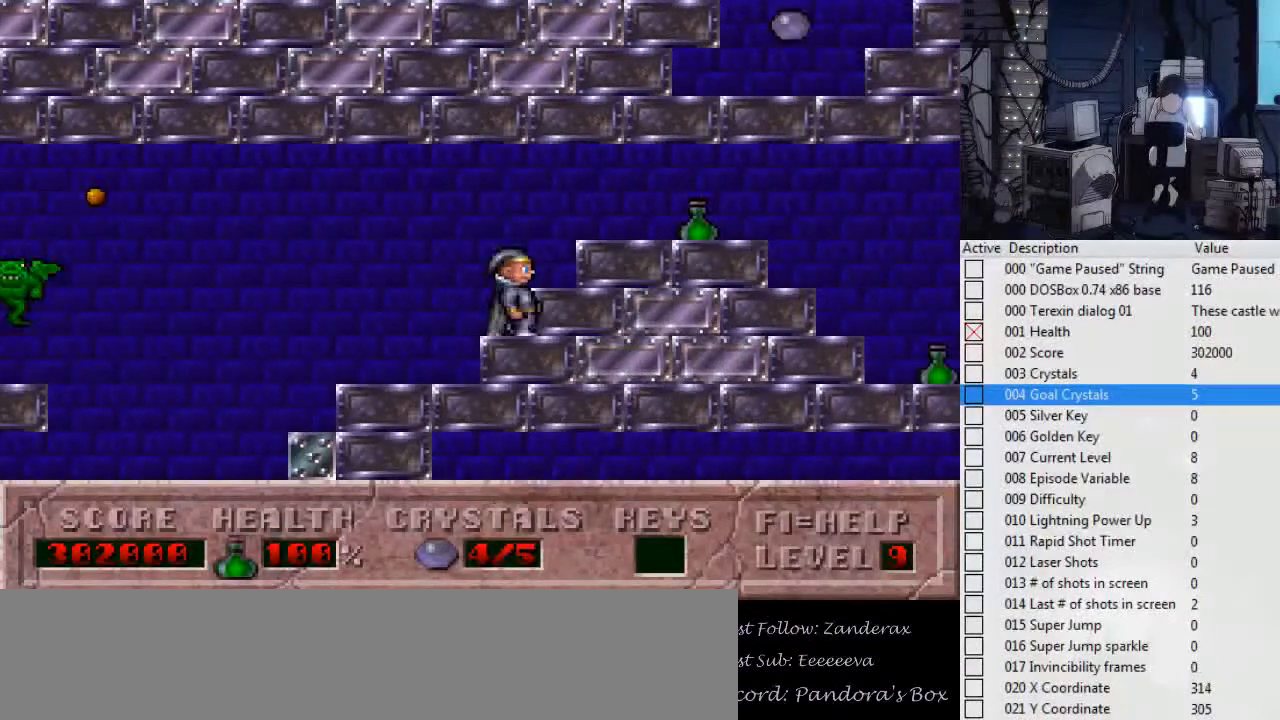
{"keys": ["right"], "events": []}
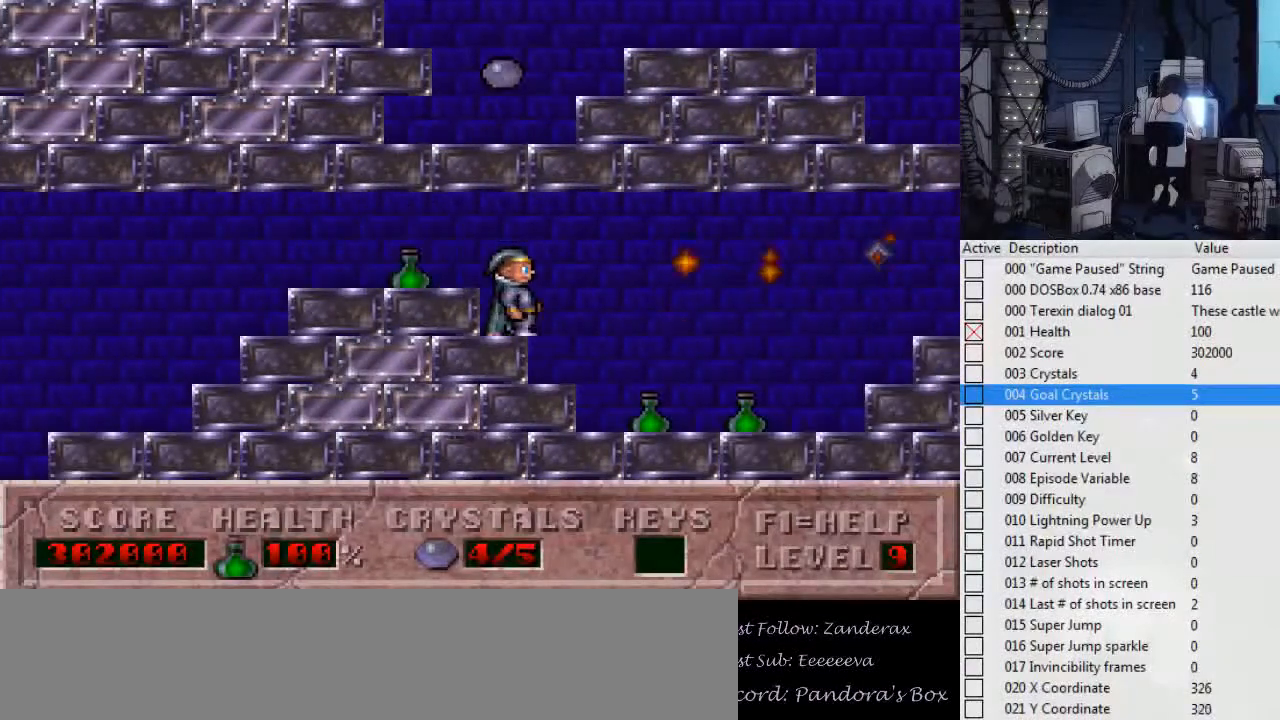
{"keys": ["right"], "events": []}
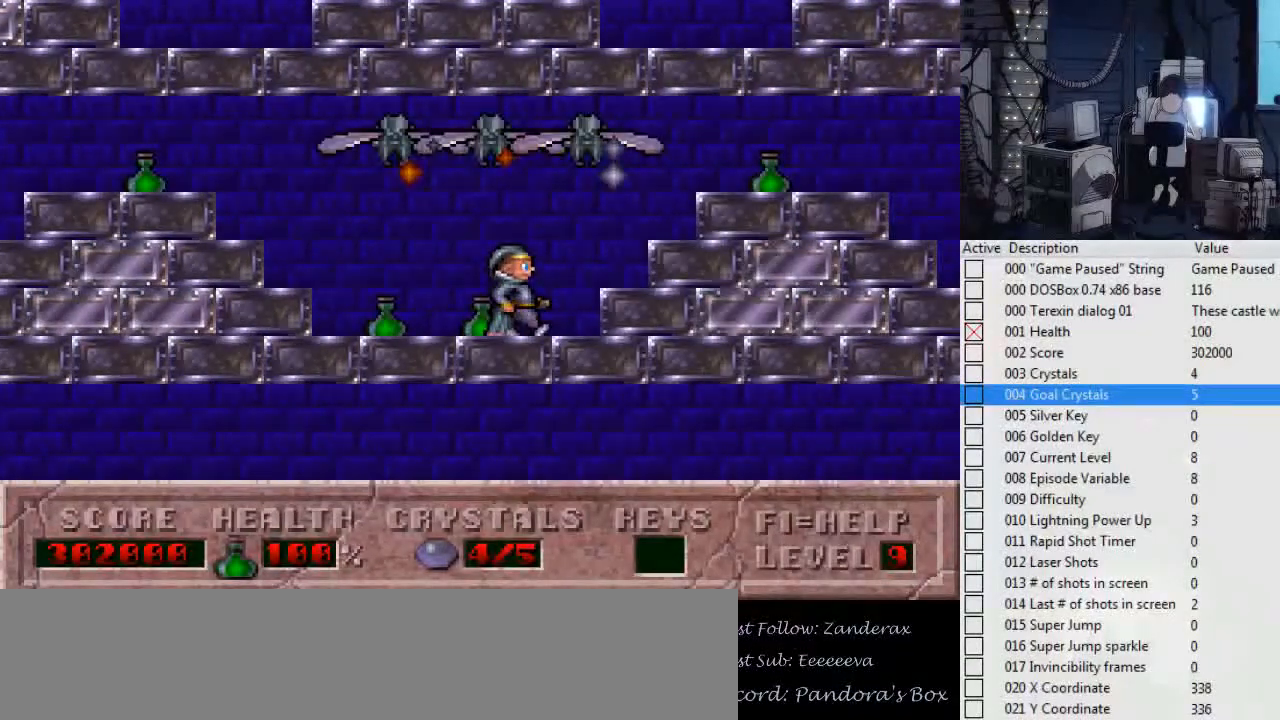
{"keys": ["right"], "events": []}
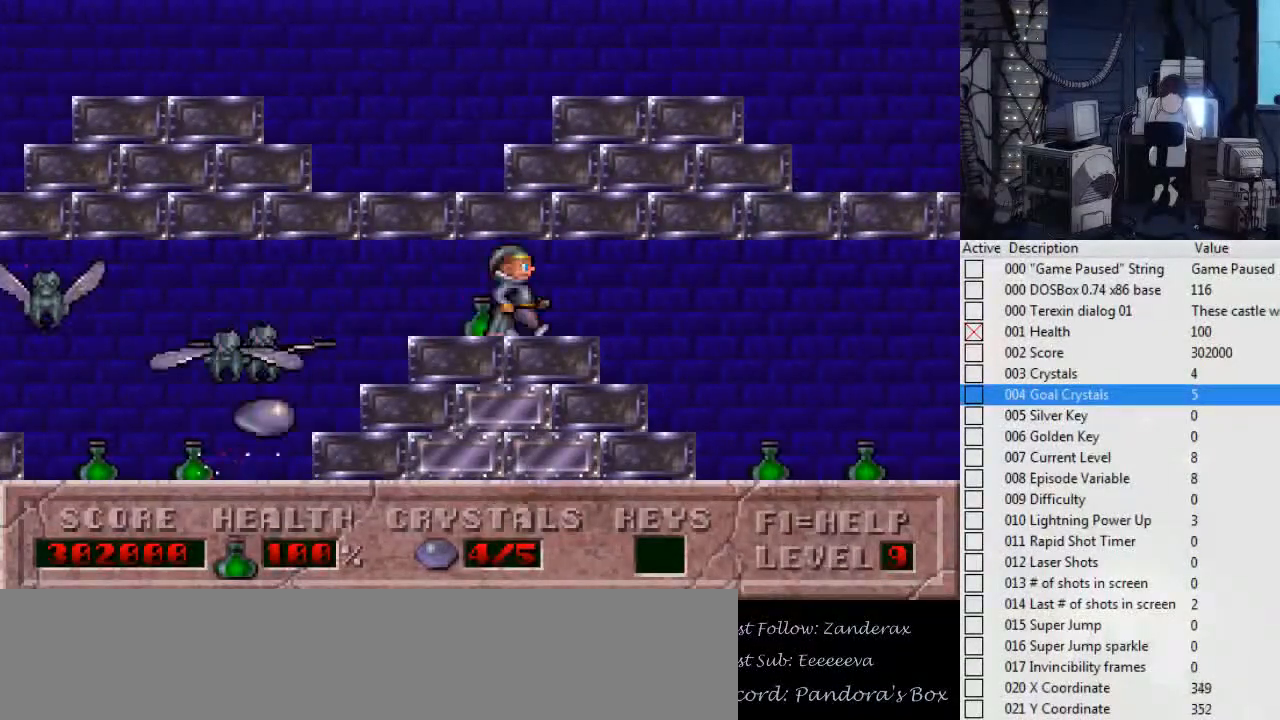
{"keys": ["right"], "events": []}
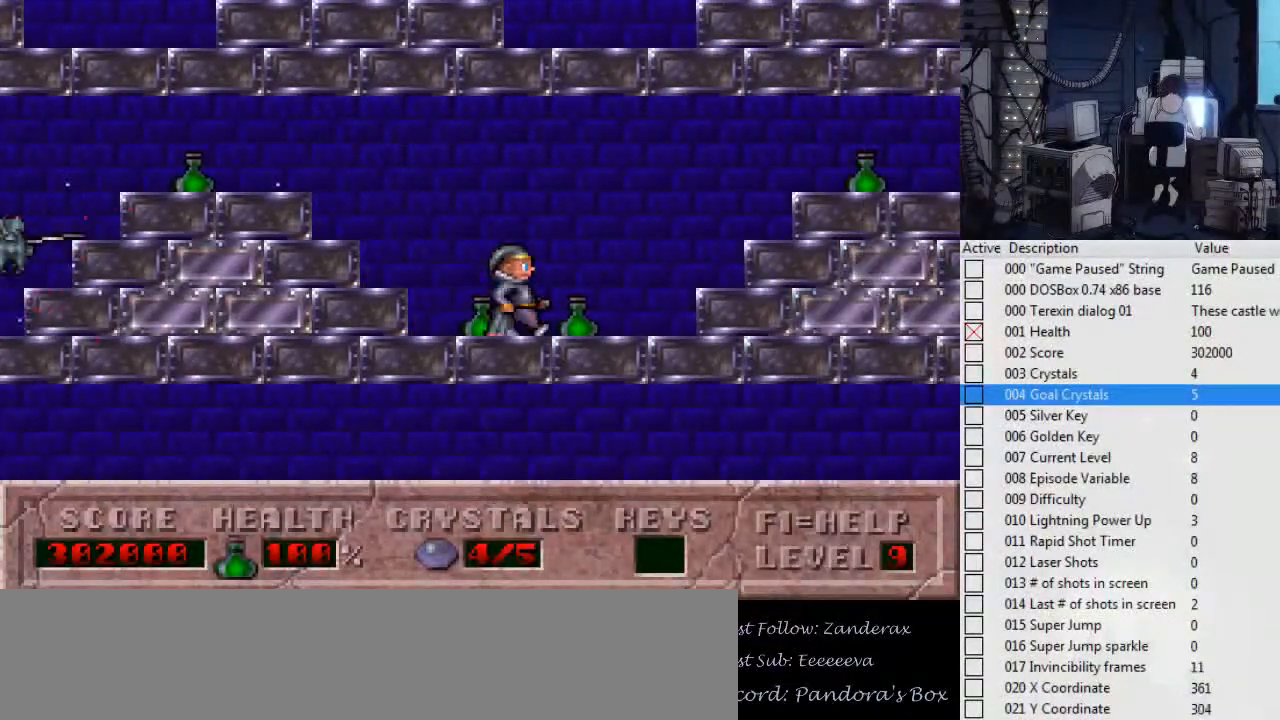
{"keys": ["right"], "events": []}
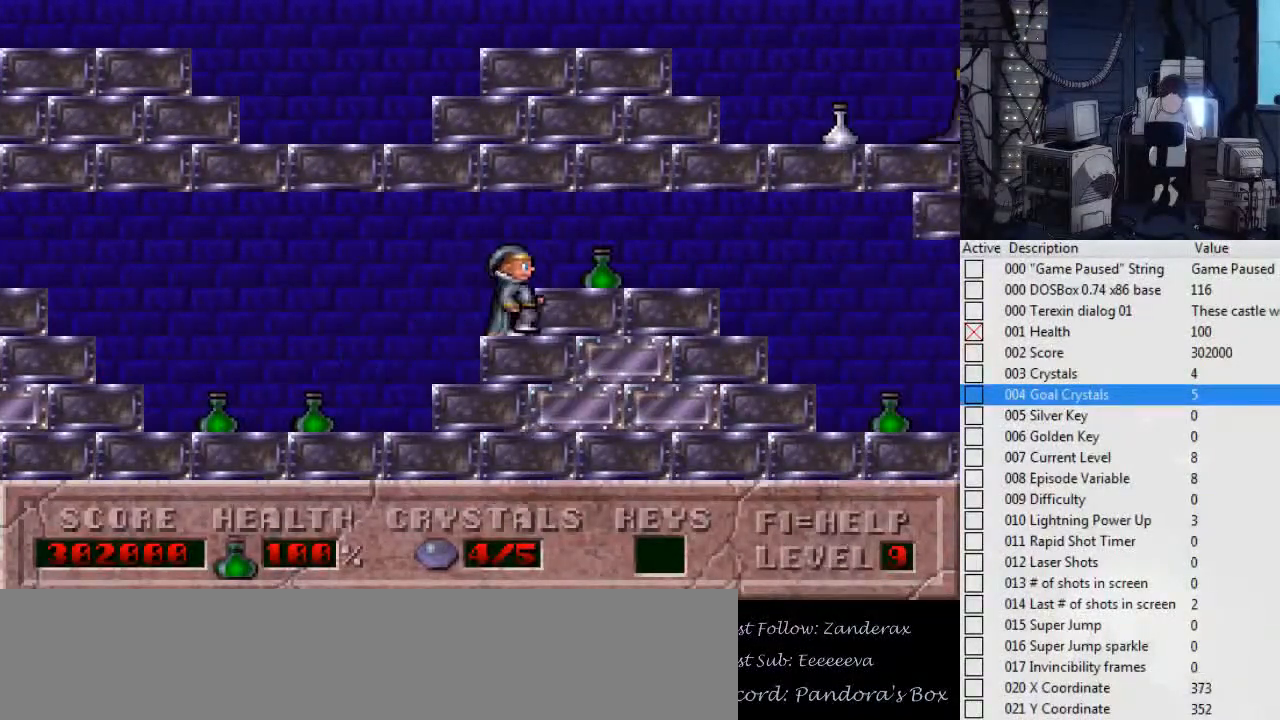
{"keys": ["right"], "events": []}
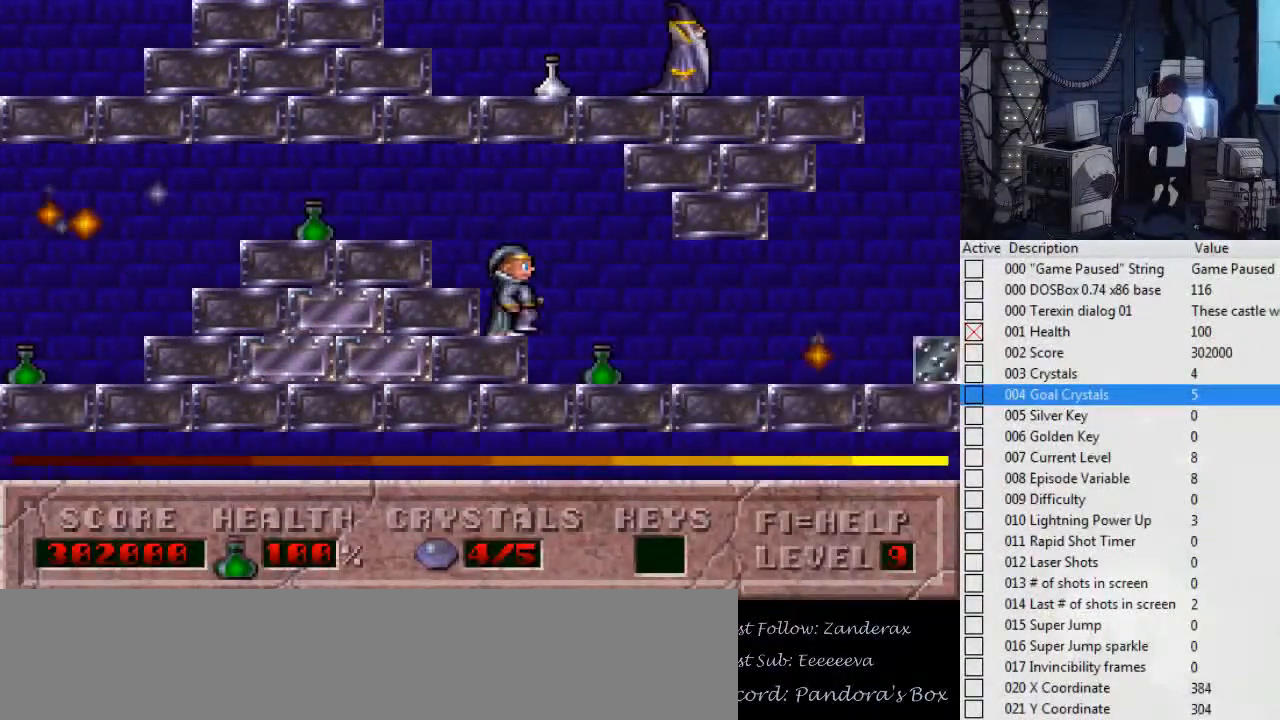
{"keys": ["right"], "events": []}
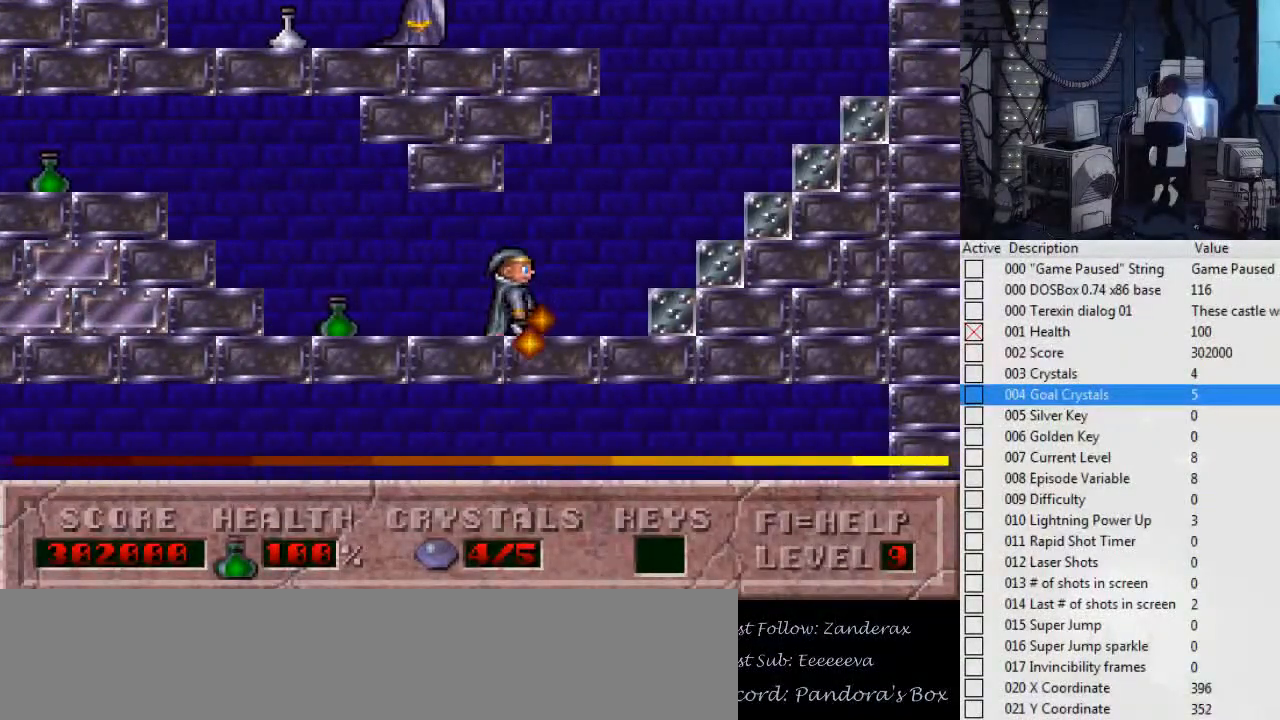
{"keys": ["right"], "events": []}
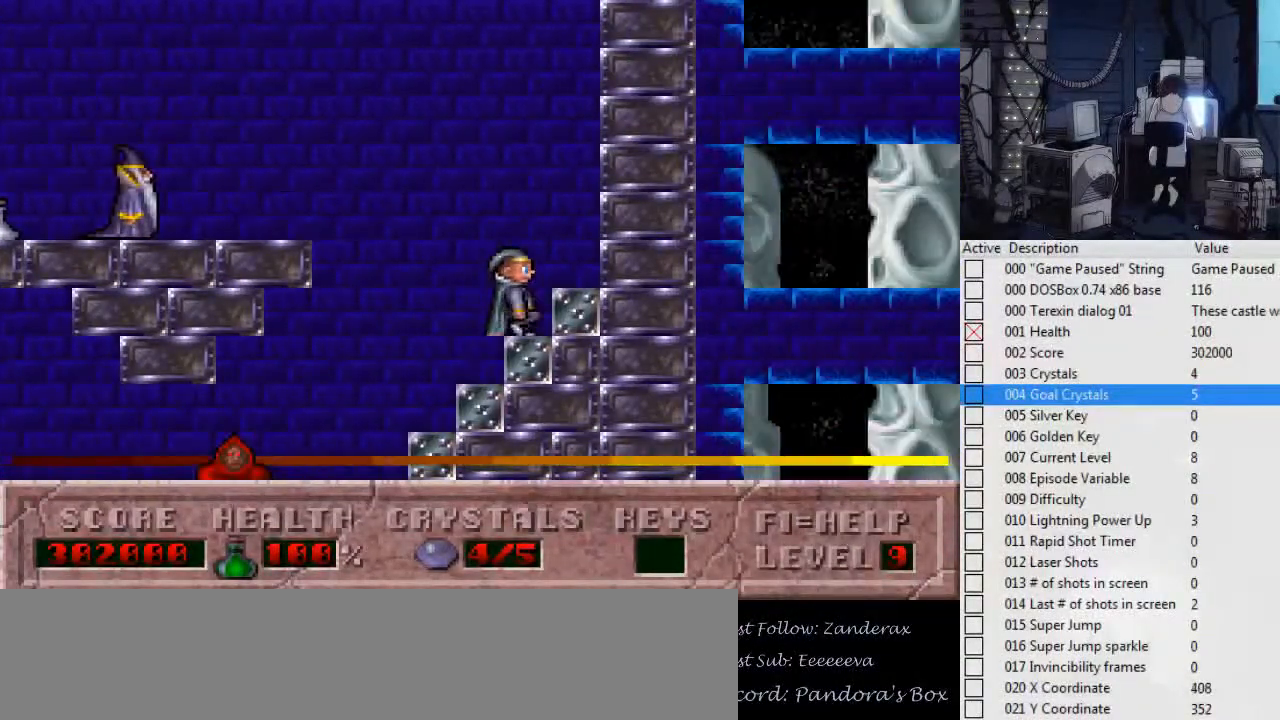
{"keys": ["ctrl_l", "left"], "events": [[67, "left", "down"], [100, "right", "up"], [200, "ctrl_l", "down"]]}
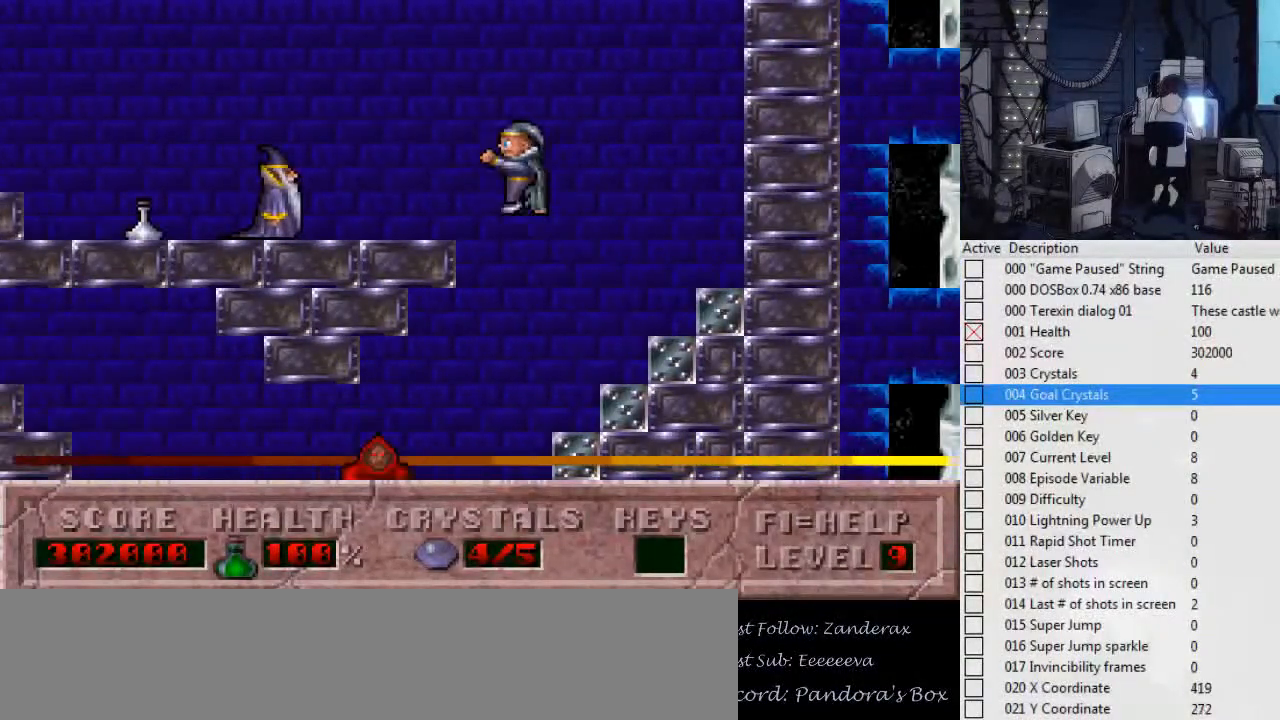
{"keys": [], "events": [[167, "ctrl_l", "up"], [434, "left", "up"]]}
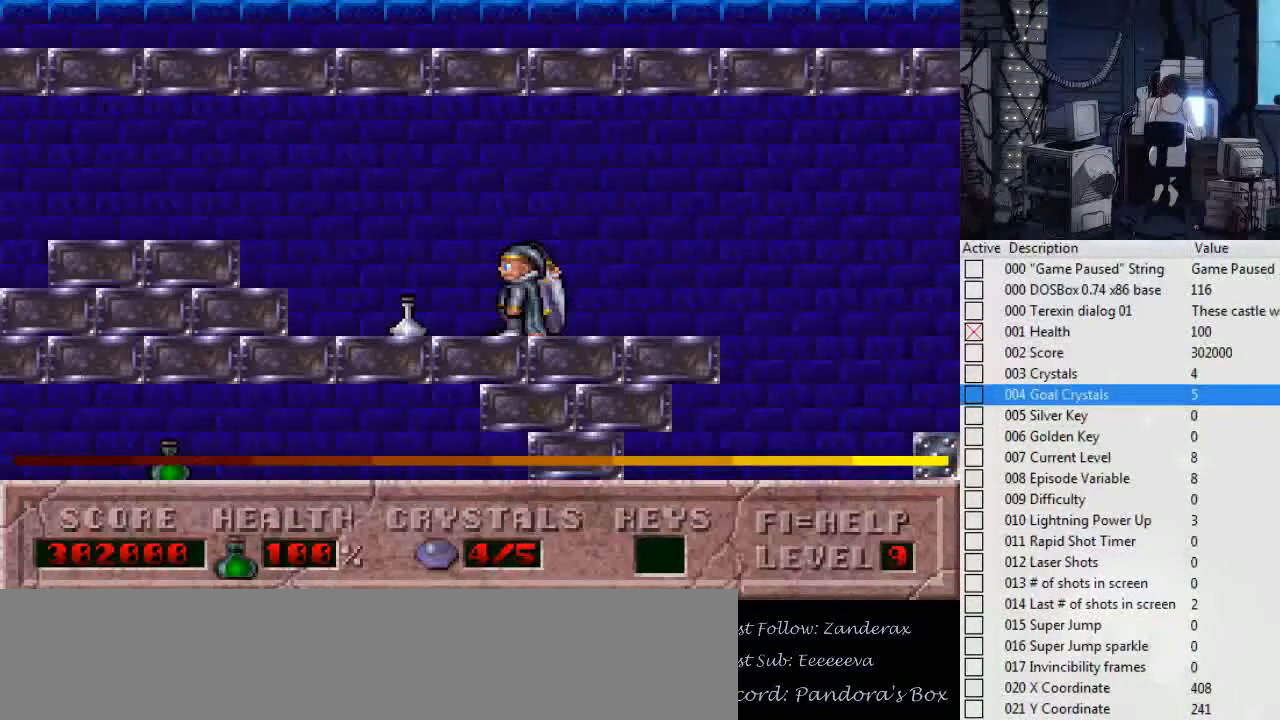
{"keys": ["right"], "events": [[367, "right", "down"]]}
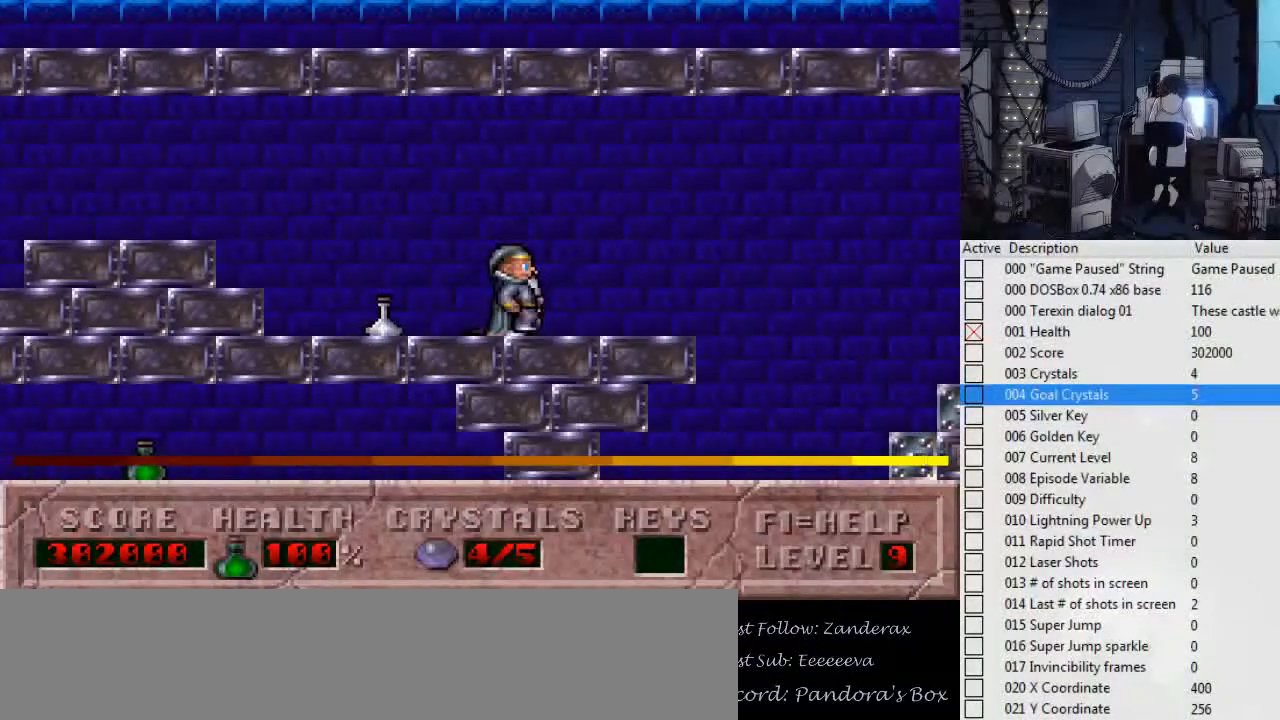
{"keys": [], "events": [[134, "right", "up"]]}
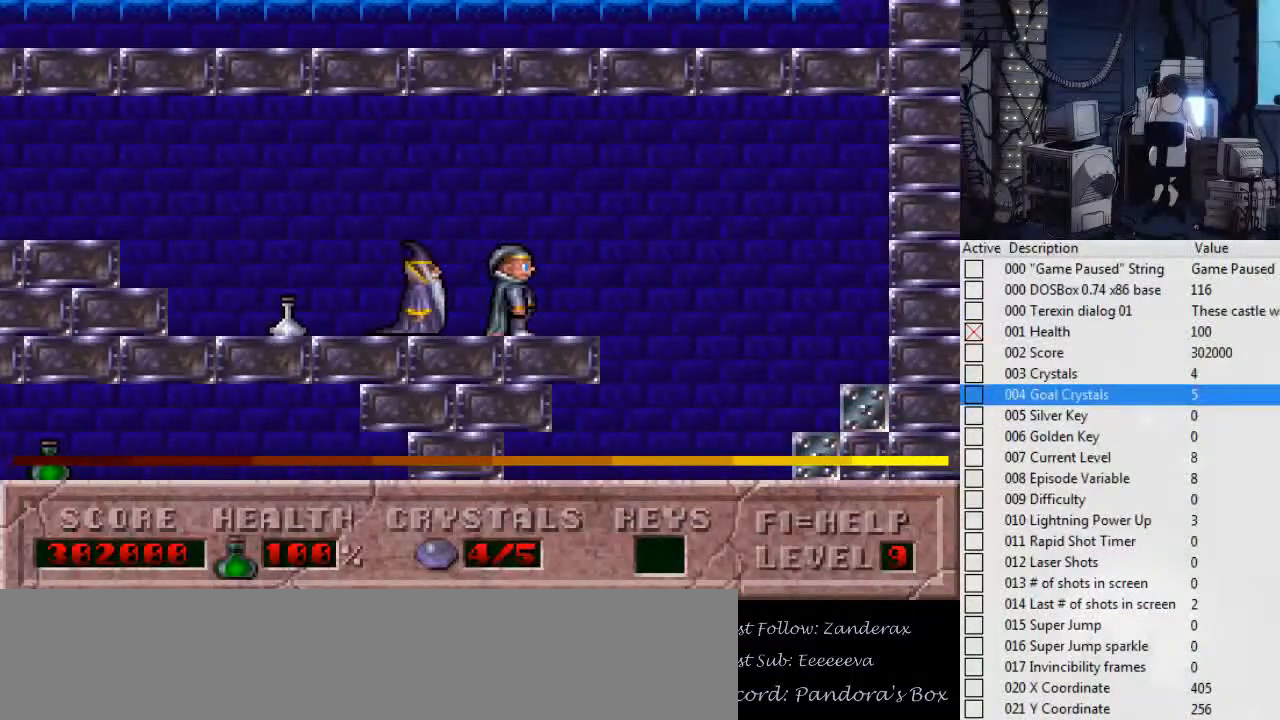
{"keys": ["left"], "events": [[67, "right", "down"], [434, "left", "down"], [434, "right", "up"]]}
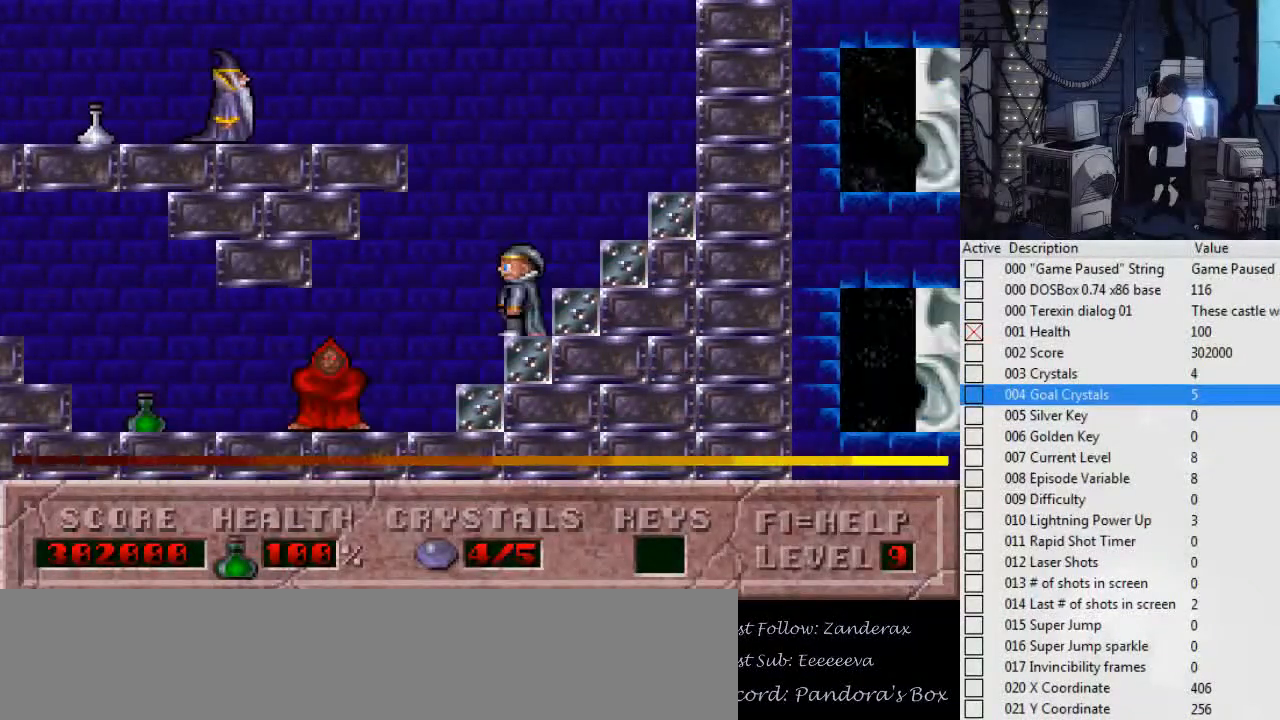
{"keys": [], "events": [[34, "left", "up"]]}
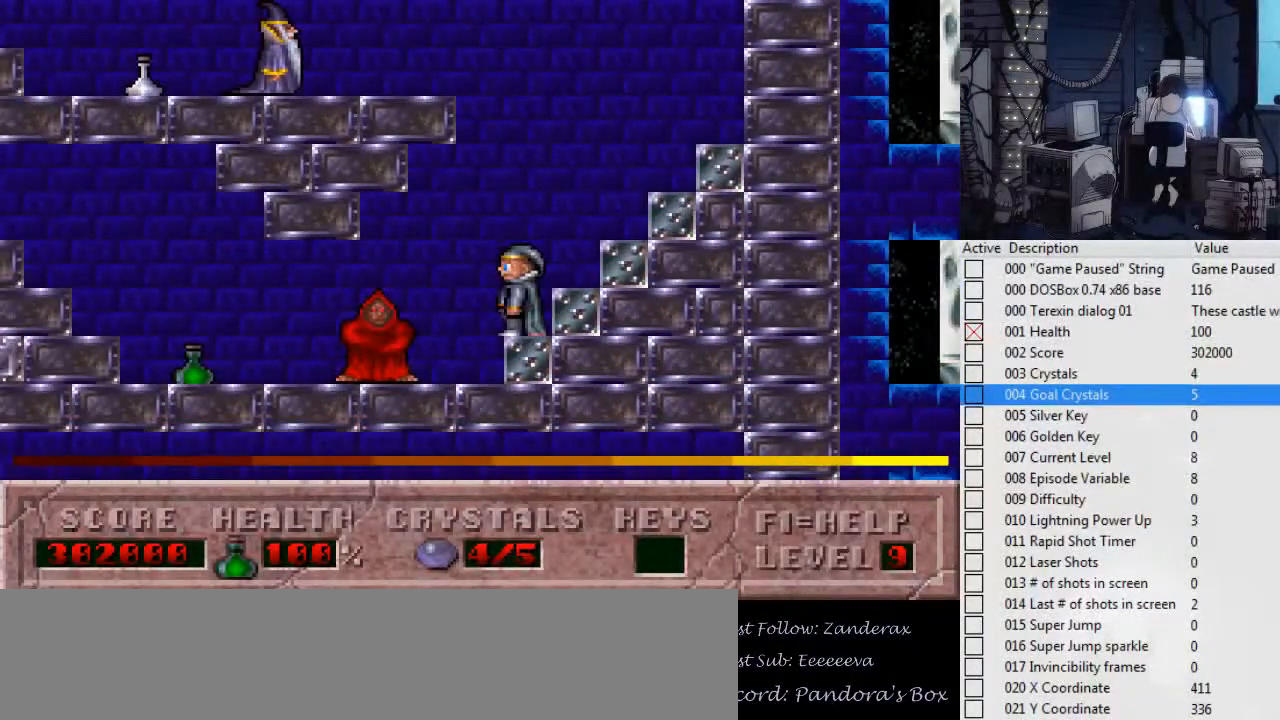
{"keys": ["ctrl_l", "left"], "events": [[67, "right", "down"], [300, "left", "down"], [334, "right", "up"], [367, "ctrl_l", "down"]]}
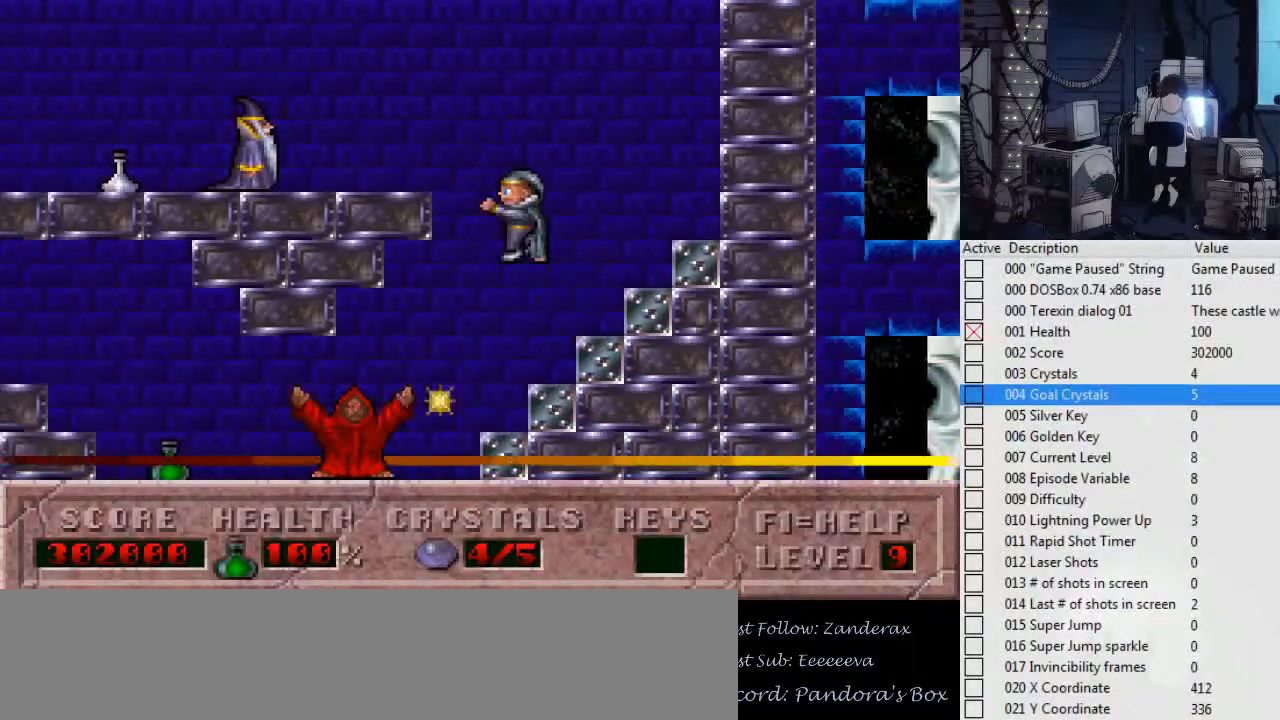
{"keys": ["left"], "events": [[334, "ctrl_l", "up"]]}